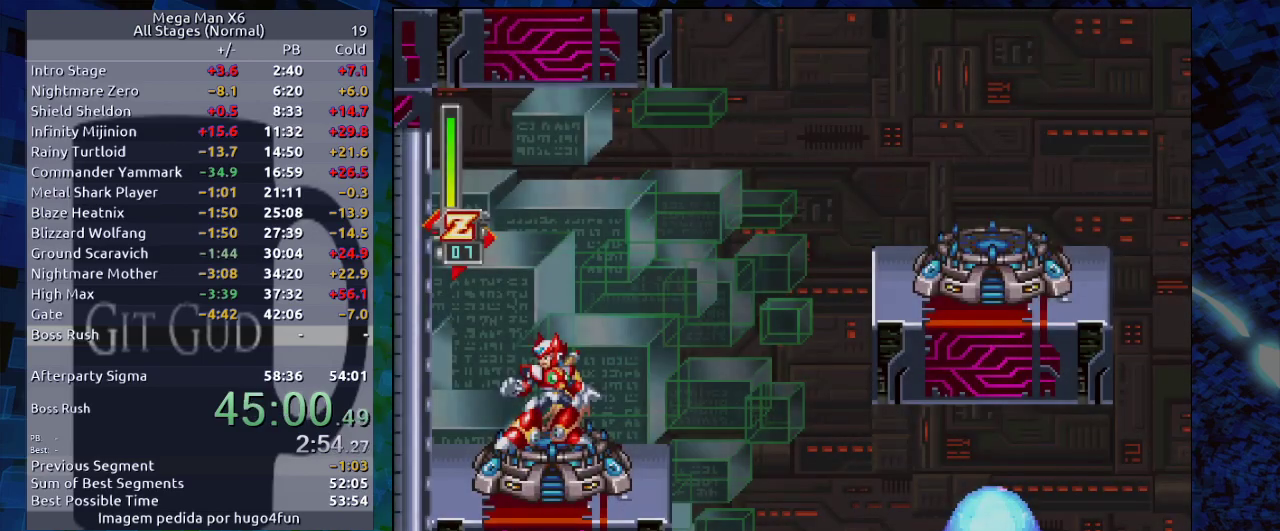
Gameplay with a controller (Nintendo layout); each line is a JSON object with the inputs held at the frame after it. "events" lists button and stick changes between this image and that frame as [ms after this image, input, new state], when the widget could be followed in between. Not read: L3 R3.
{"buttons": ["DPAD_RIGHT"], "events": [[500, "DPAD_RIGHT", "down"]]}
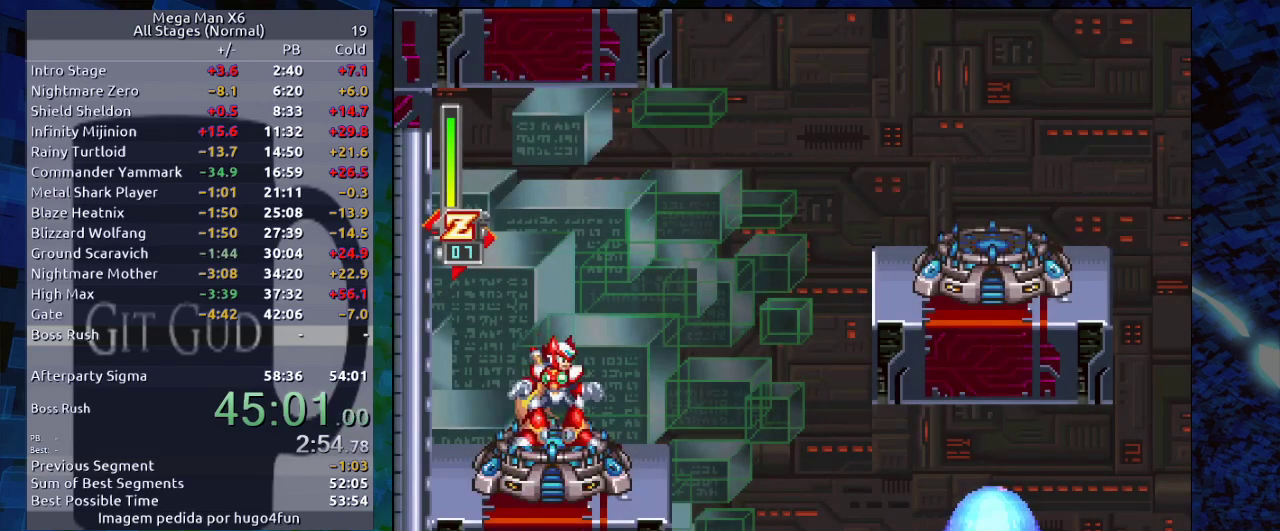
{"buttons": ["R2", "DPAD_RIGHT"], "events": [[33, "R1", "down"], [67, "B", "down"], [150, "B", "up"], [150, "R1", "up"], [283, "R2", "down"], [317, "DPAD_RIGHT", "up"], [317, "R2", "up"], [400, "DPAD_RIGHT", "down"], [433, "R2", "down"]]}
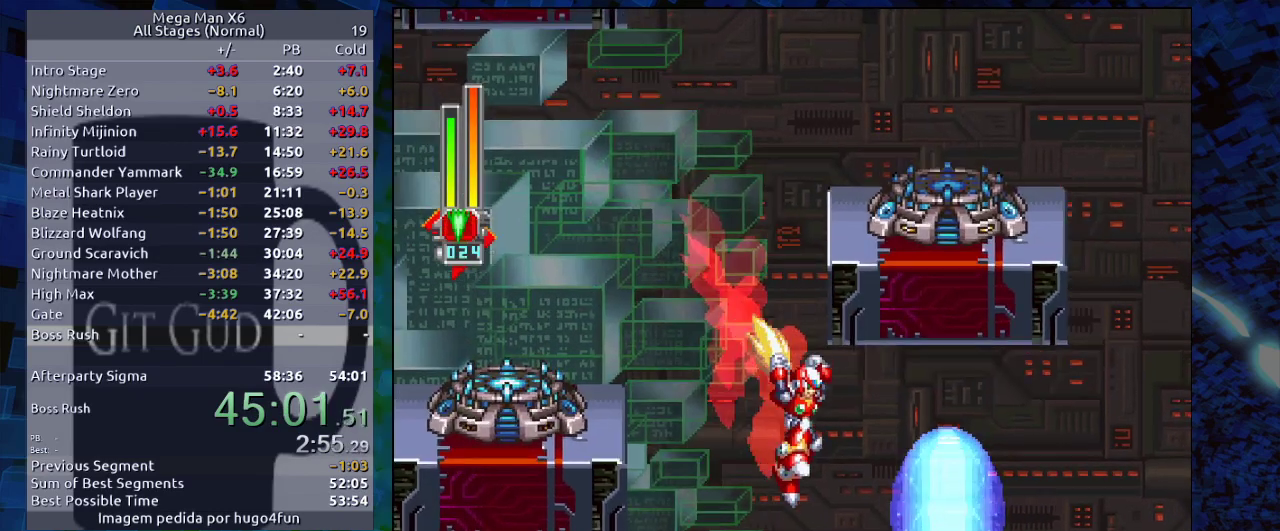
{"buttons": [], "events": [[167, "R2", "up"], [350, "B", "down"], [383, "DPAD_RIGHT", "up"], [417, "B", "up"]]}
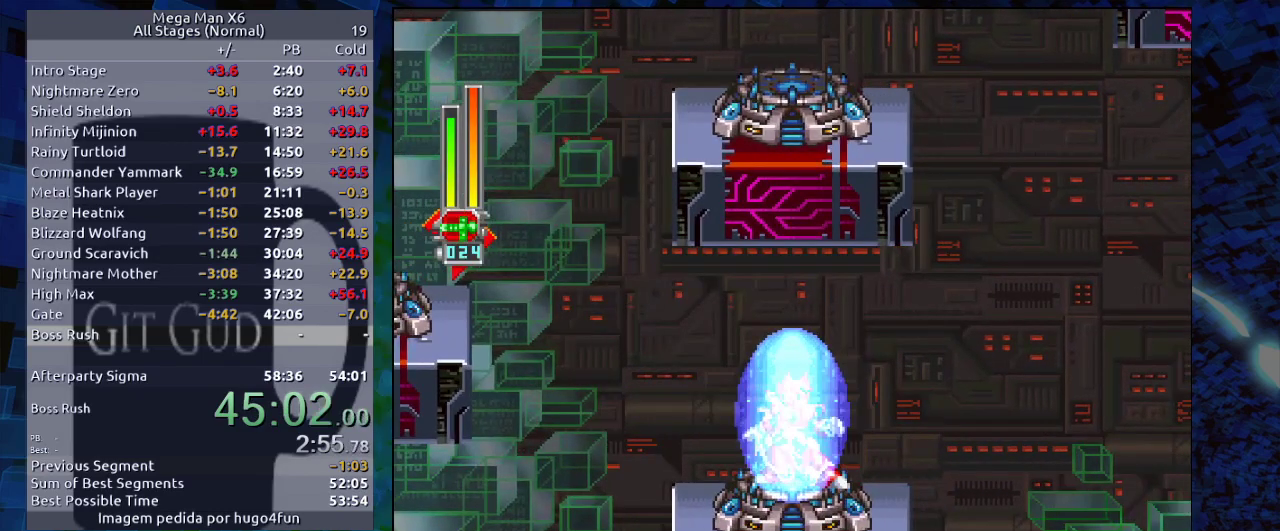
{"buttons": [], "events": [[183, "R2", "down"], [333, "R2", "up"]]}